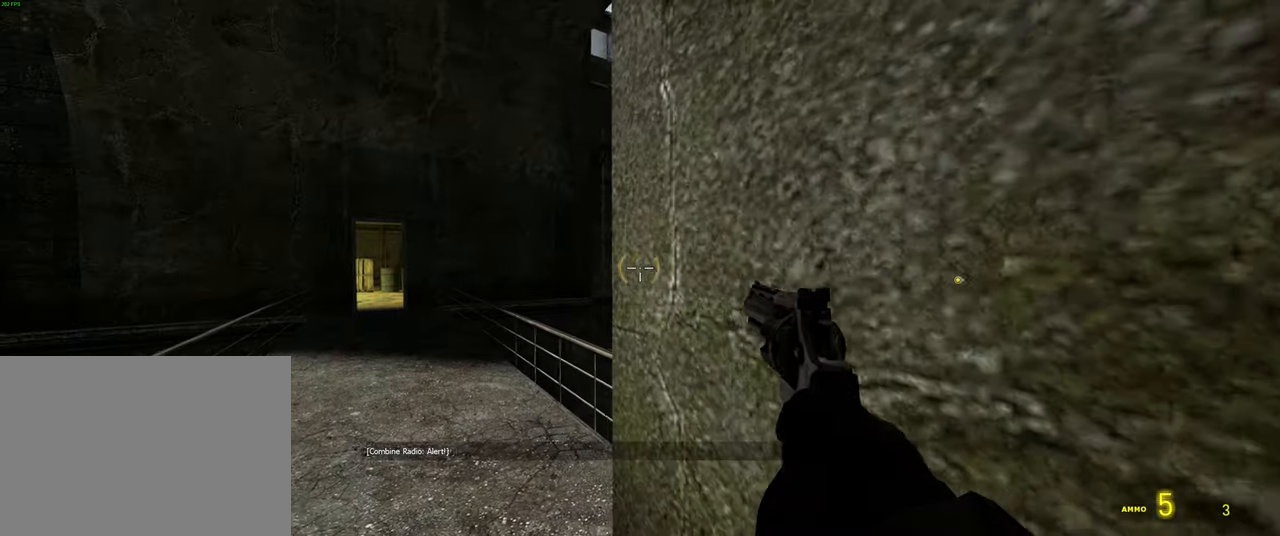
Gameplay with keyboard and mouse; each line is a JSON object with the keys and mouse buttons held at the frame after it. "events" lists presses ("down") and releases ("up") of "1", "2", "3", "4", "5", "a", "alt", "b", "c", "ctrl", "d", "e", "f", "g", "q", "r", "s", "shift", "space", "t", "tab", "v", "w", "x", "z", "mouse_left", "mouse_wheel", "mouse_right" and "mouse_mb5" between this image and that frame as [ms after this image, input, new state], when the widget could be followed in between. "mouse_left", "mouse_wheel", "mouse_right", "mouse_mb5" = the "left", "wheel", "right", "mb5" buttons of the "mouse" list. No other keys are recorded. "wheel" means that the mouse wheel is clicked or scrolled. Mouse movement is not recorded. Not read: mouse_mb4.
{"keys": [], "mouse": [], "events": []}
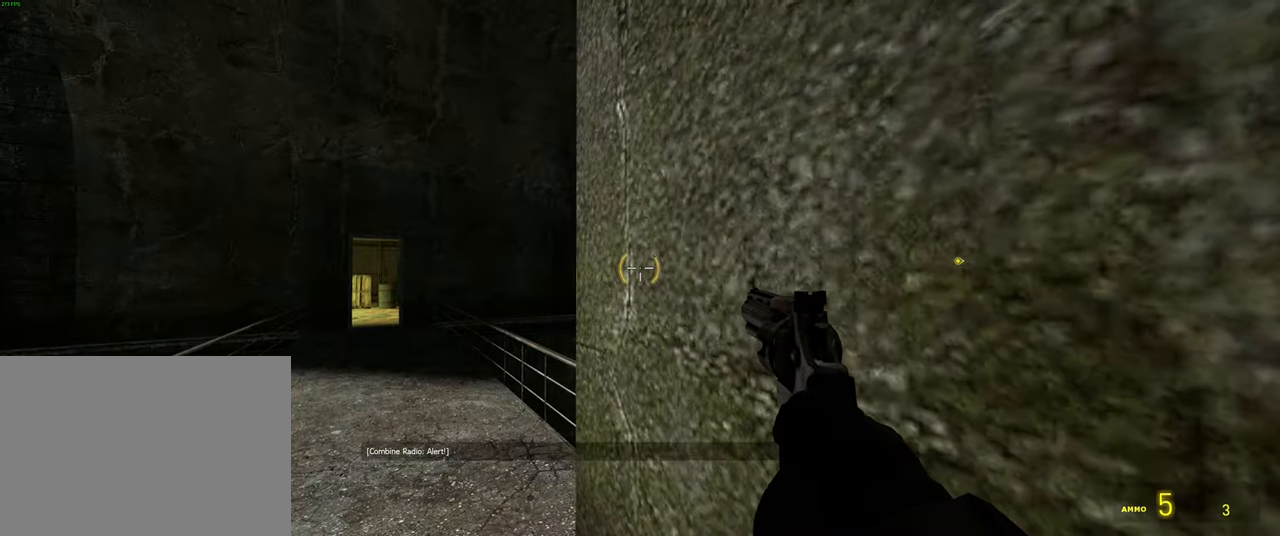
{"keys": ["s"], "mouse": [], "events": [[116, "s", "down"], [266, "d", "down"], [400, "d", "up"]]}
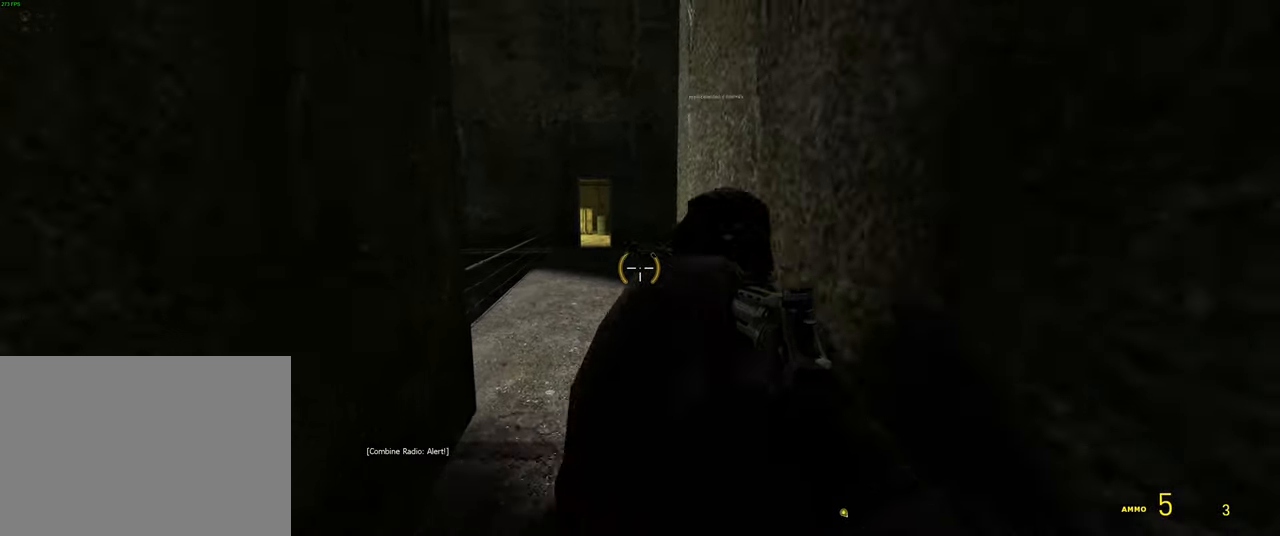
{"keys": [], "mouse": [], "events": [[116, "s", "up"]]}
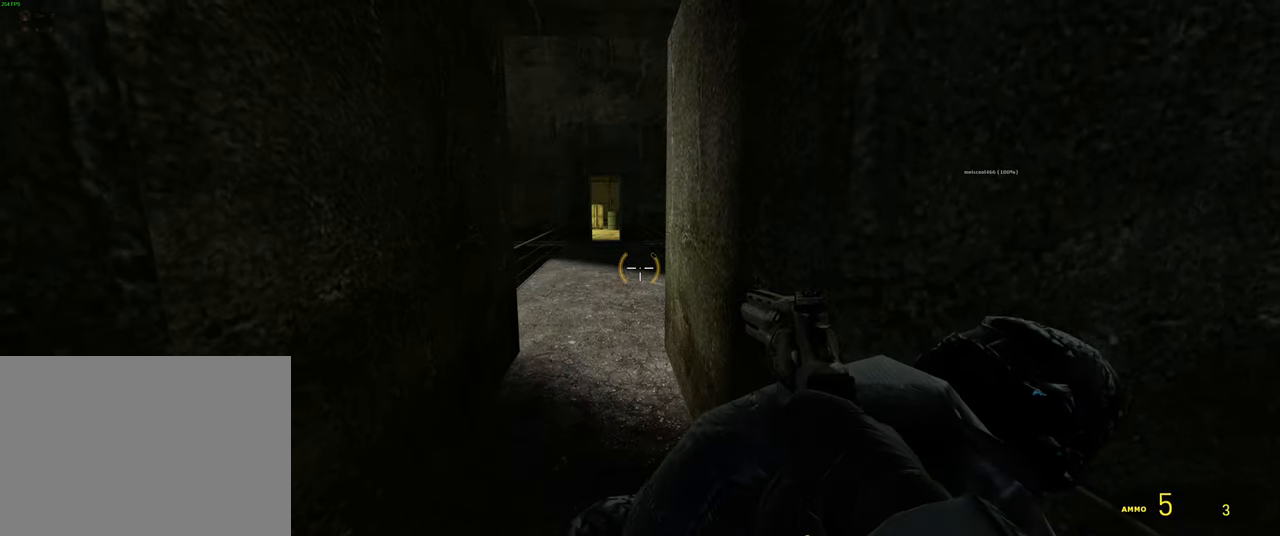
{"keys": [], "mouse": [], "events": [[200, "s", "down"], [316, "s", "up"]]}
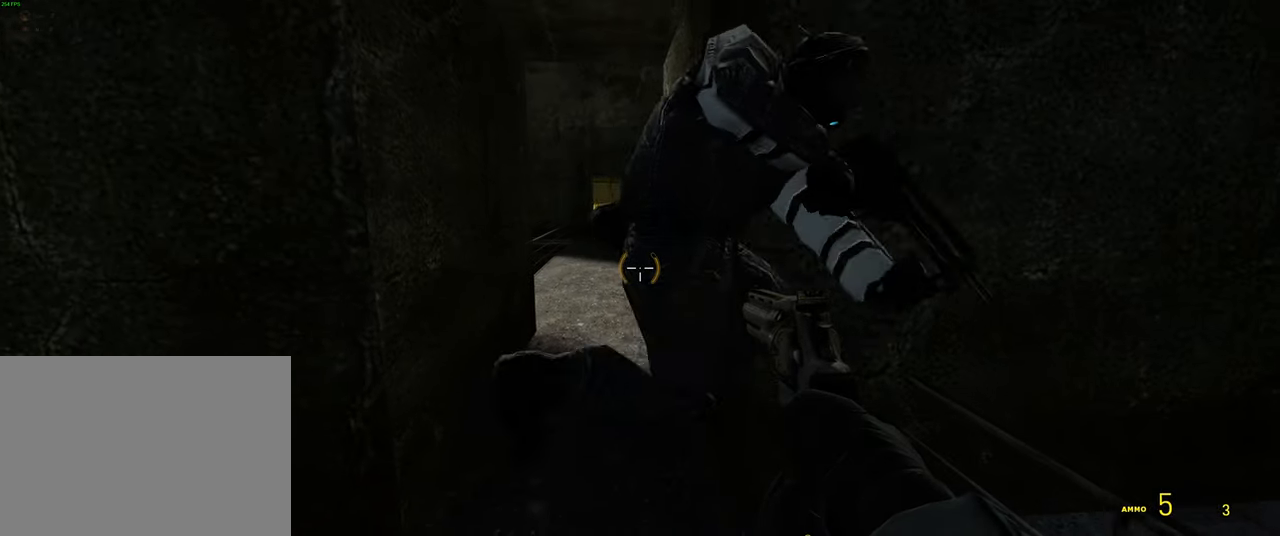
{"keys": [], "mouse": [], "events": []}
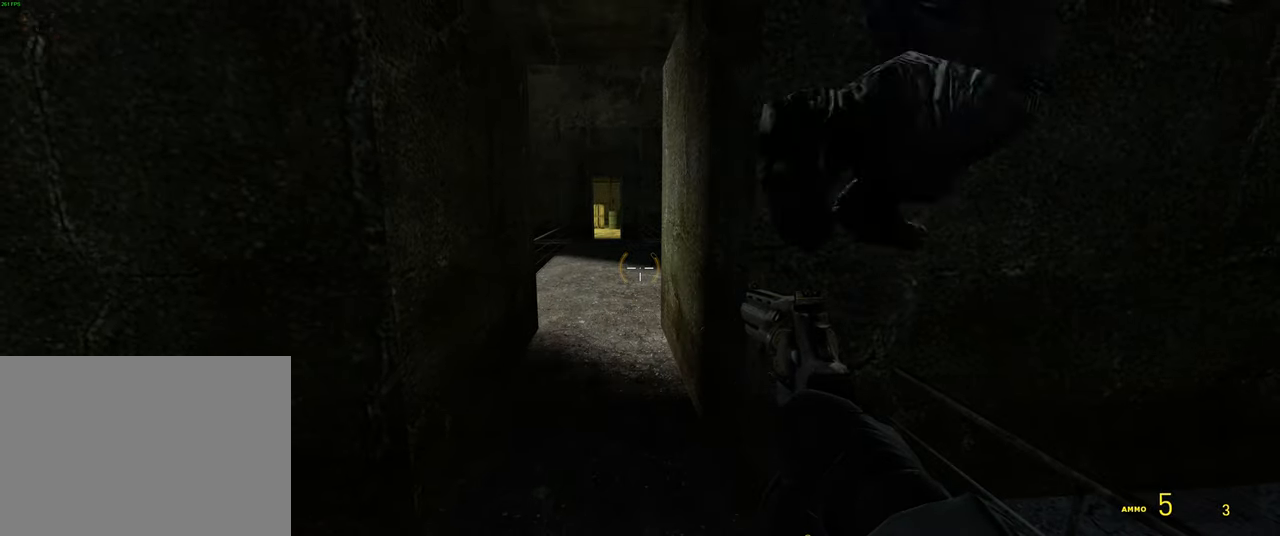
{"keys": [], "mouse": [], "events": []}
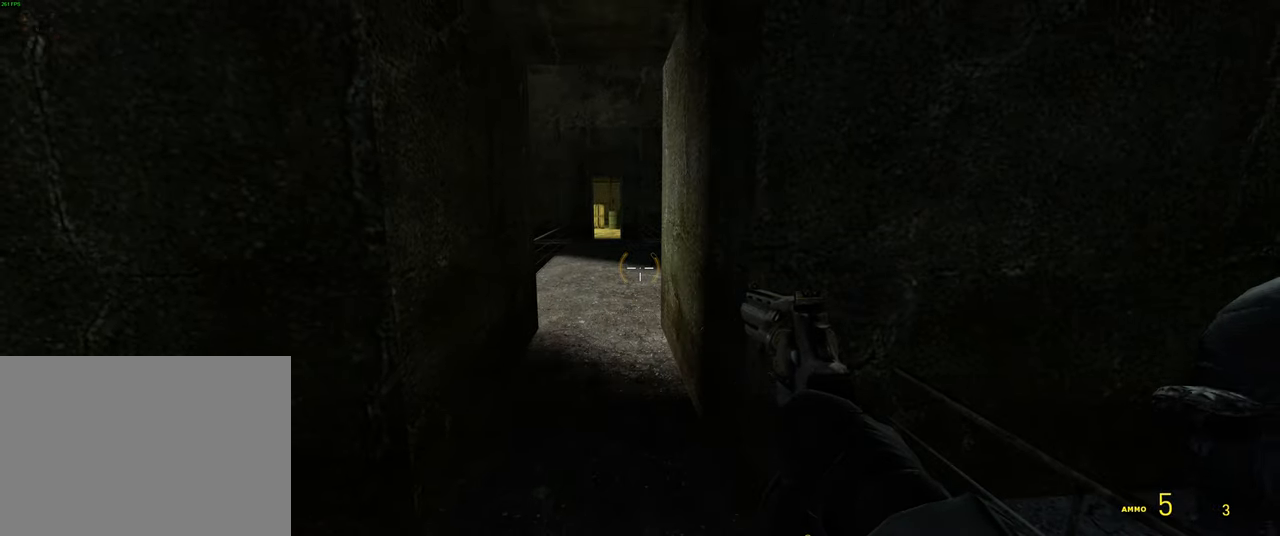
{"keys": [], "mouse": [], "events": []}
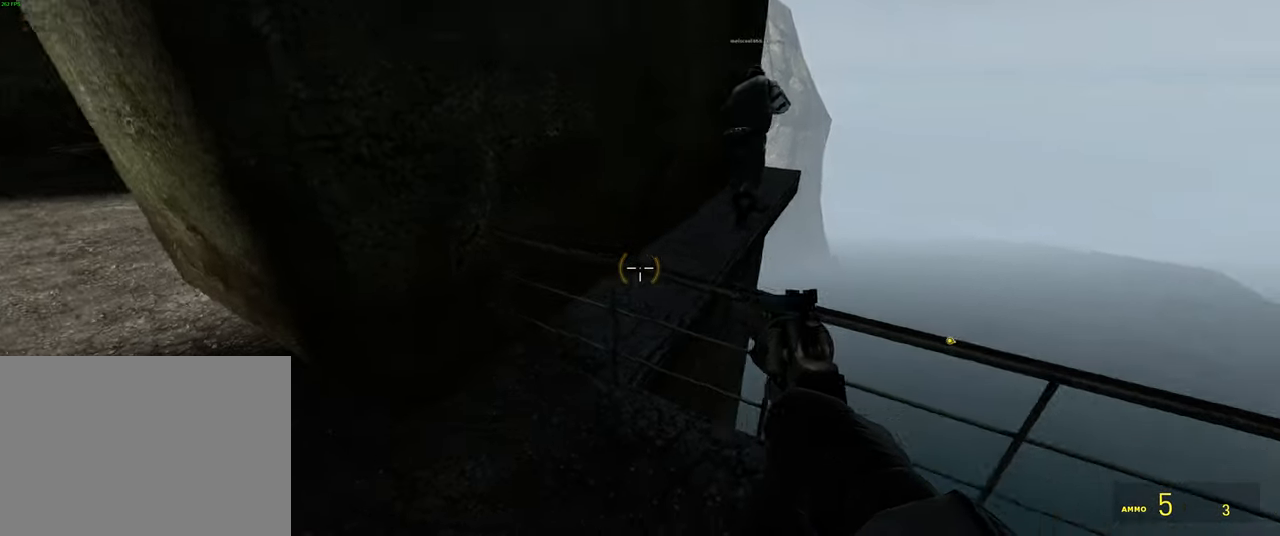
{"keys": [], "mouse": [], "events": [[217, "w", "down"], [283, "a", "down"], [367, "w", "up"], [400, "a", "up"]]}
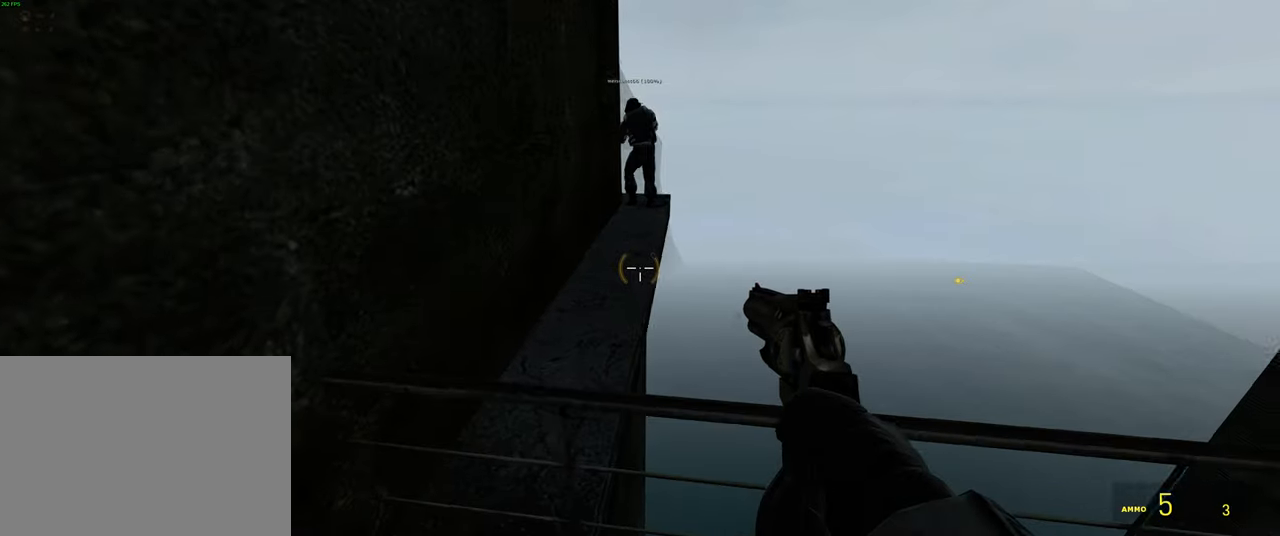
{"keys": ["a", "ctrl", "w"], "mouse": [], "events": [[183, "space", "down"], [217, "w", "down"], [250, "ctrl", "down"], [283, "space", "up"], [333, "a", "down"], [417, "w", "up"], [500, "w", "down"]]}
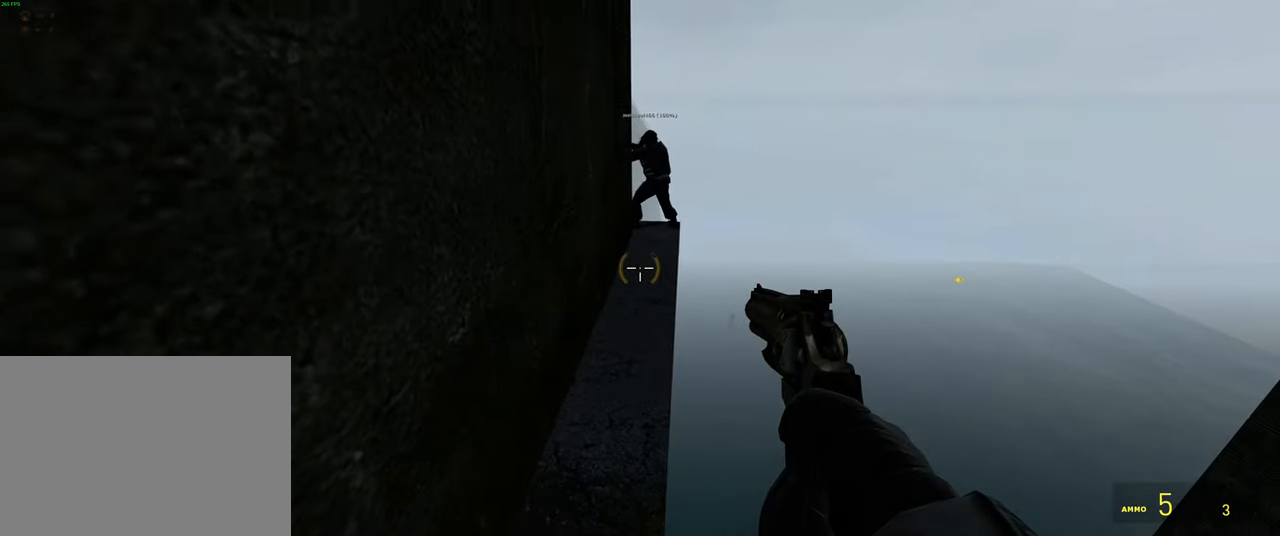
{"keys": [], "mouse": [], "events": [[50, "a", "up"], [383, "ctrl", "up"], [433, "w", "up"]]}
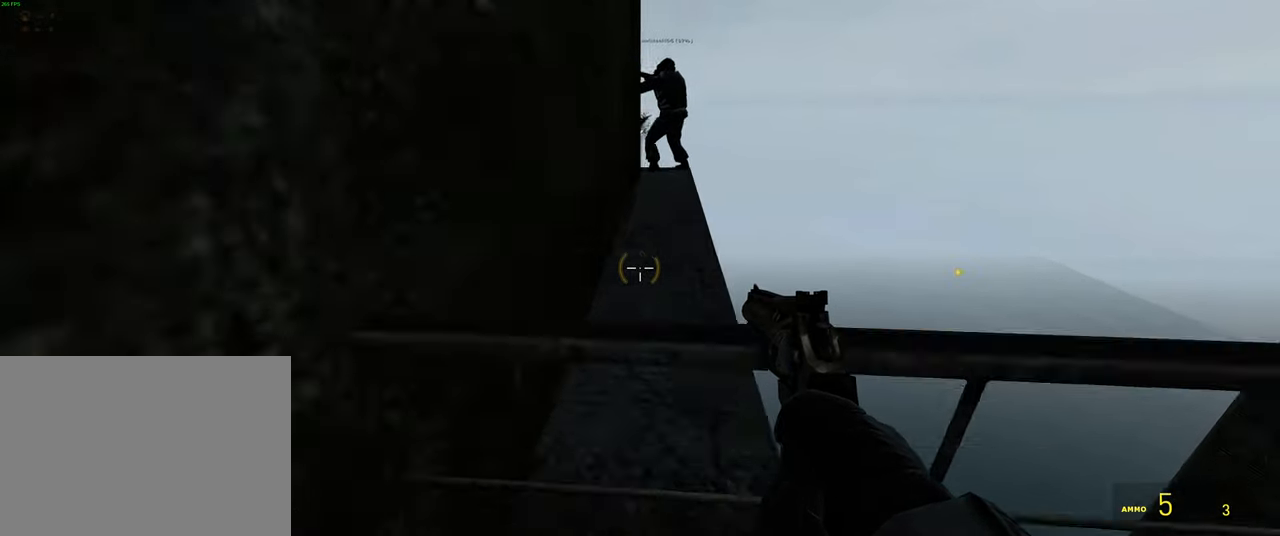
{"keys": ["ctrl", "w"], "mouse": [], "events": [[217, "space", "down"], [250, "ctrl", "down"], [300, "w", "down"], [333, "space", "up"]]}
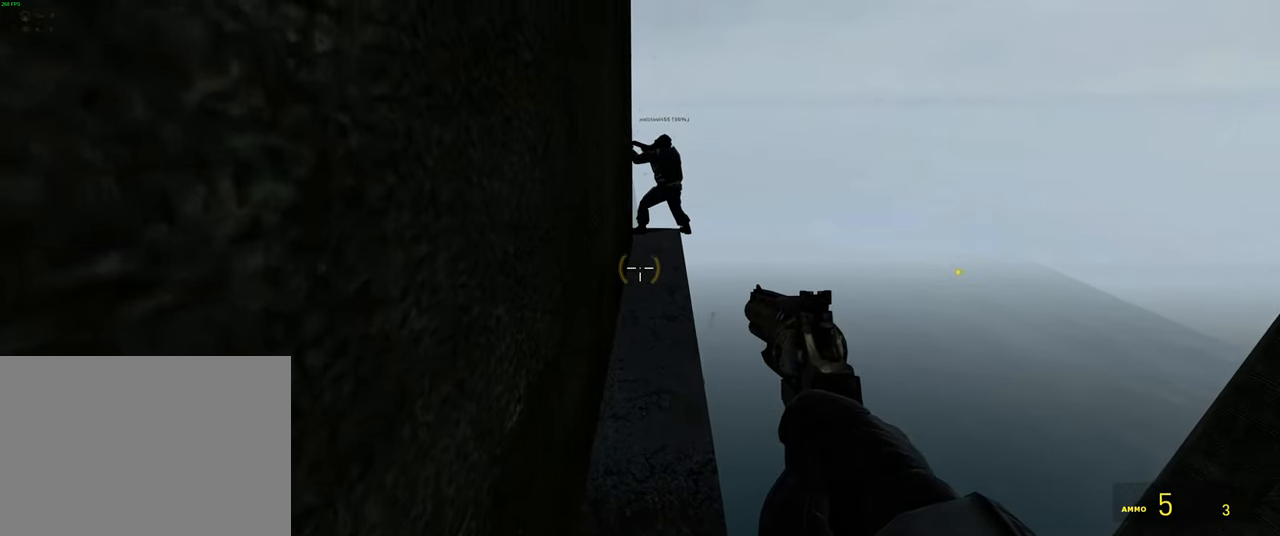
{"keys": [], "mouse": [], "events": [[33, "w", "up"], [100, "ctrl", "up"]]}
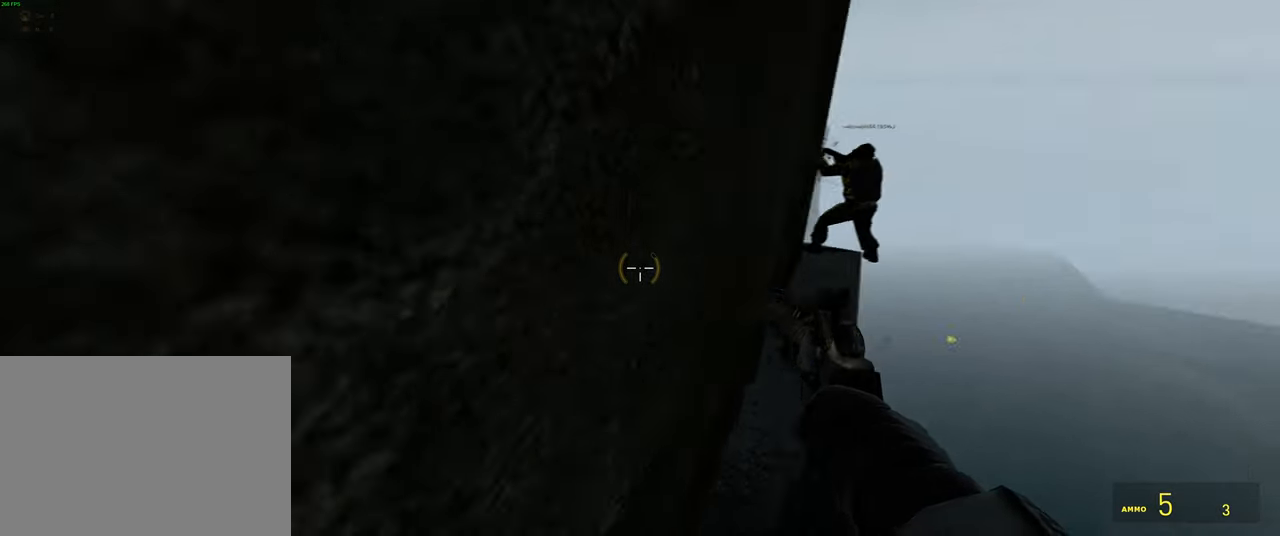
{"keys": [], "mouse": [], "events": [[17, "a", "down"], [250, "w", "down"], [333, "a", "up"], [383, "w", "up"]]}
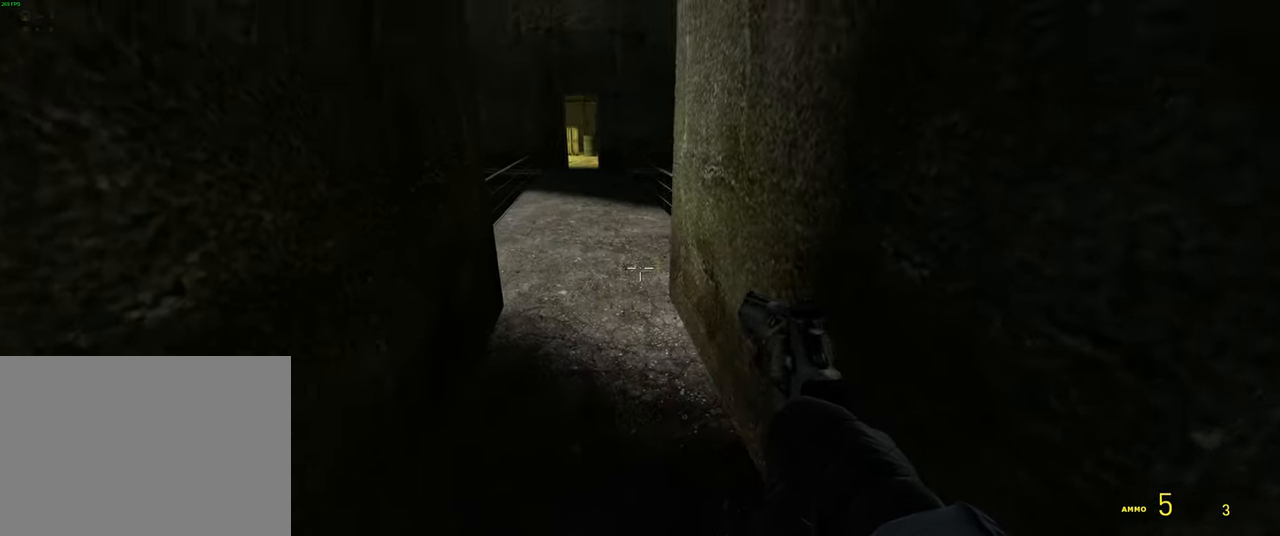
{"keys": ["z"], "mouse": [], "events": [[417, "z", "down"]]}
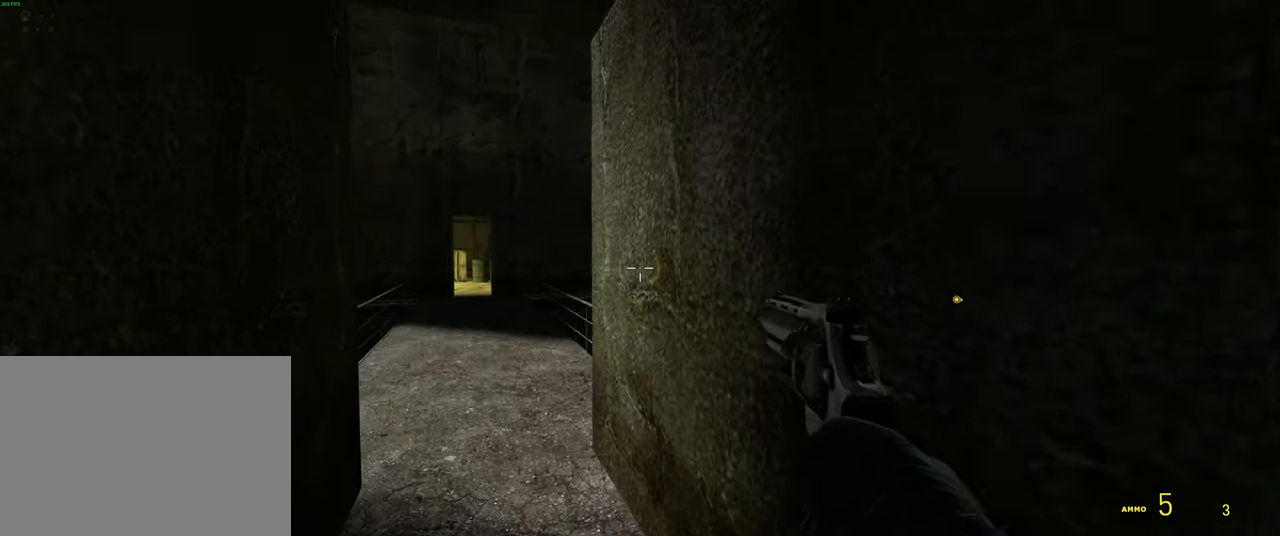
{"keys": ["z"], "mouse": [], "events": [[117, "a", "down"], [150, "w", "down"], [217, "w", "up"], [250, "a", "up"]]}
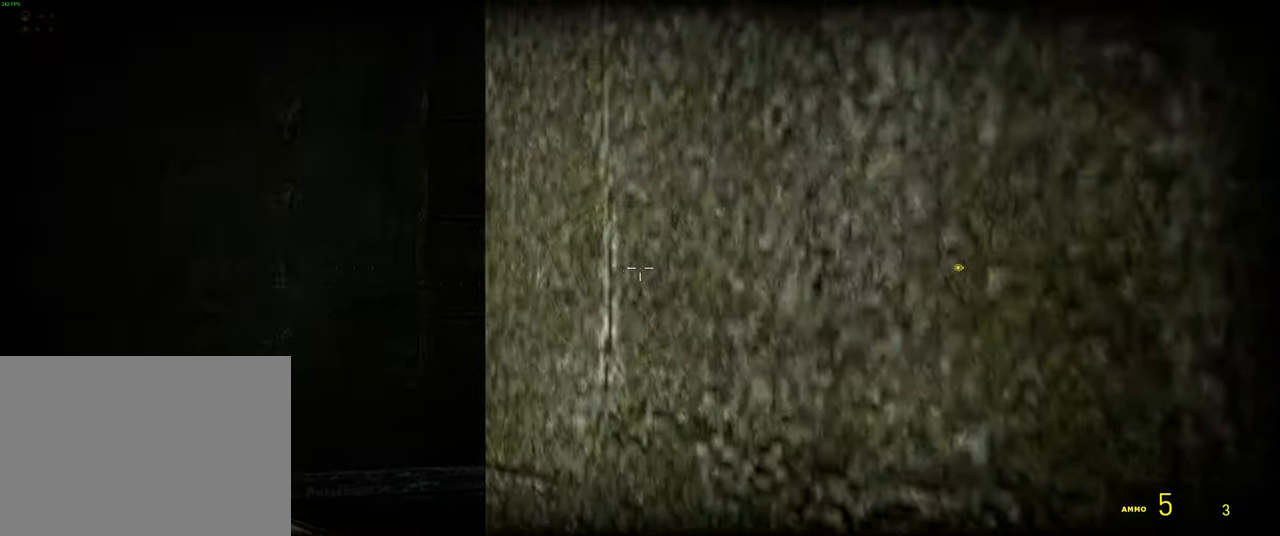
{"keys": [], "mouse": [], "events": [[67, "z", "up"], [284, "w", "down"], [317, "a", "down"], [400, "w", "up"], [434, "a", "up"]]}
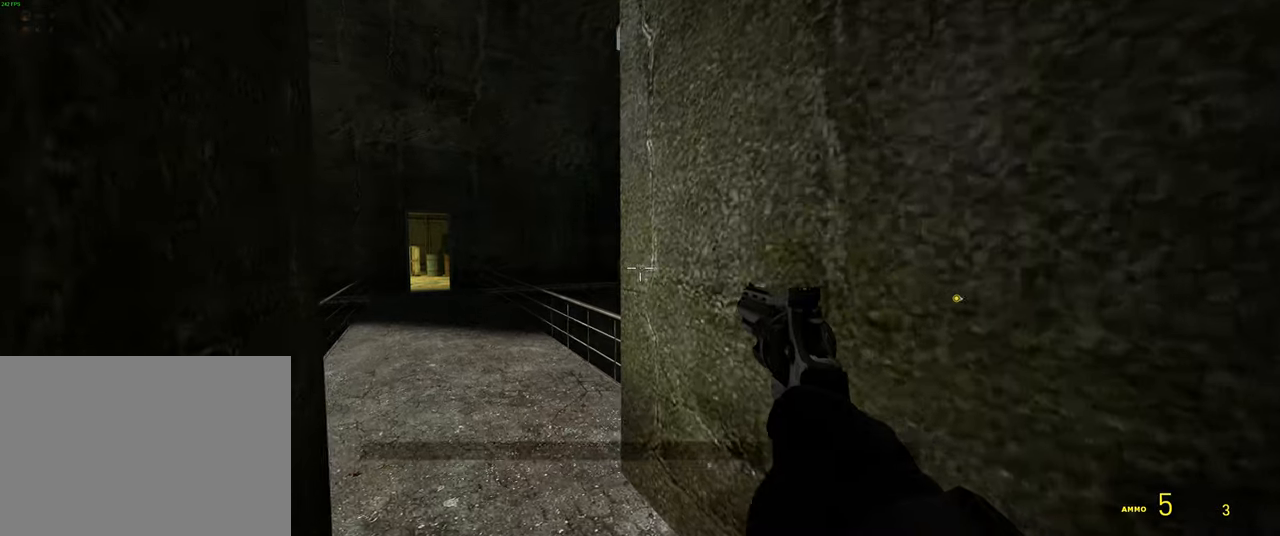
{"keys": [], "mouse": [], "events": [[267, "a", "down"], [334, "a", "up"]]}
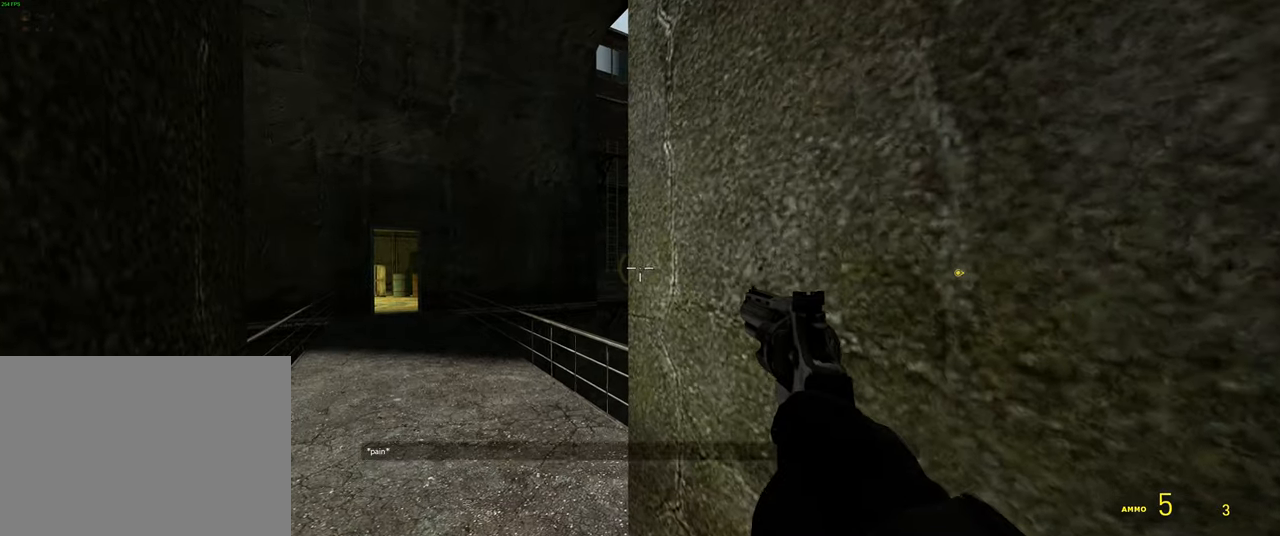
{"keys": [], "mouse": [], "events": [[100, "a", "down"], [217, "a", "up"]]}
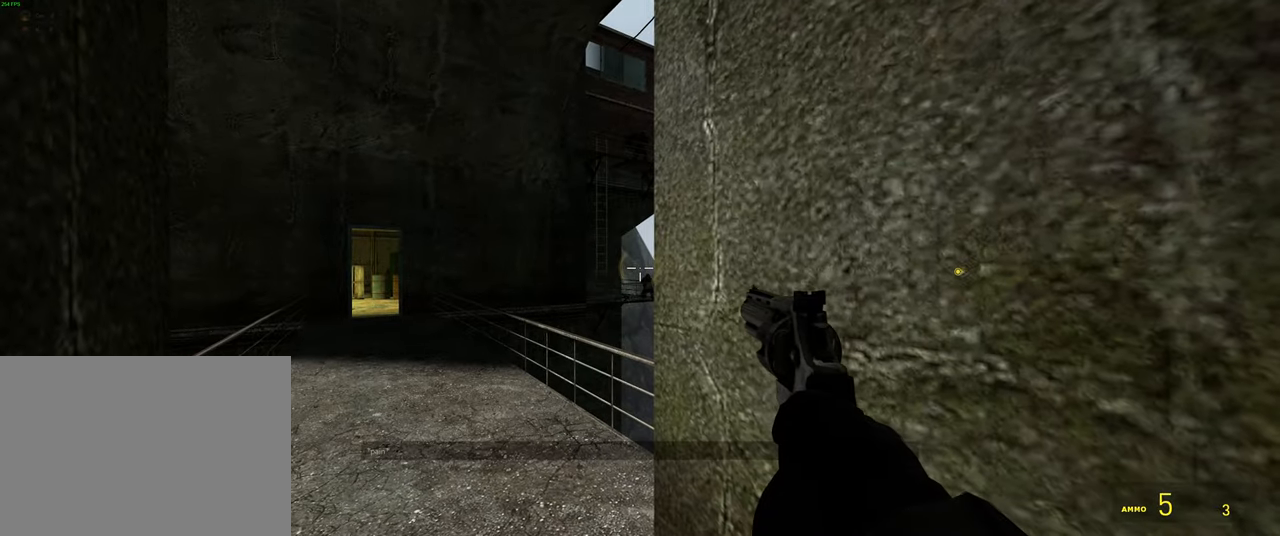
{"keys": [], "mouse": [], "events": [[84, "a", "down"], [134, "a", "up"]]}
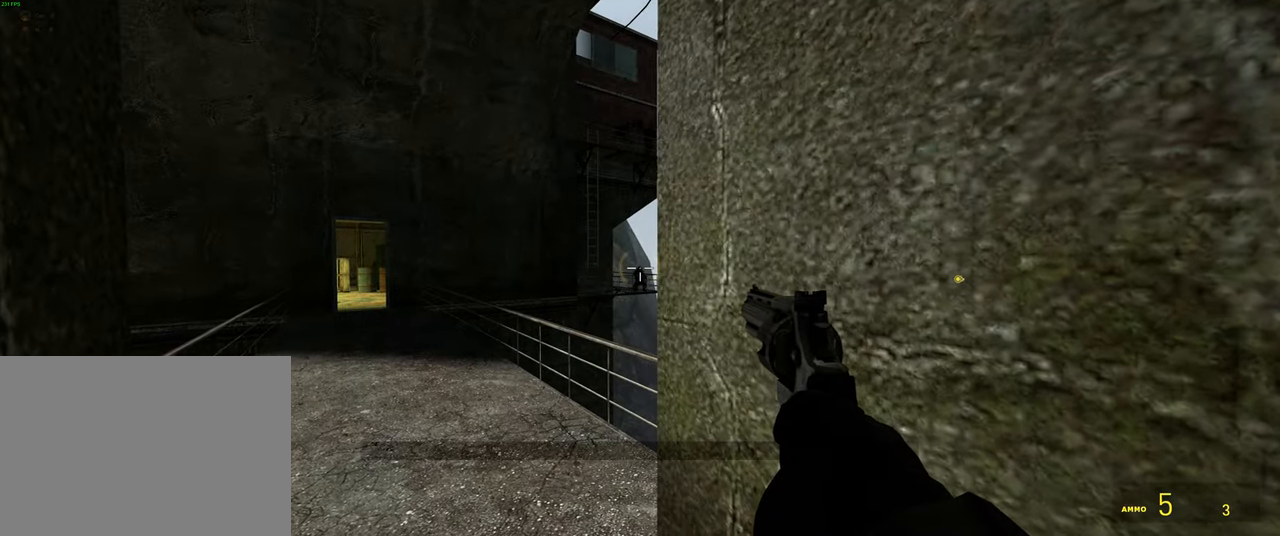
{"keys": [], "mouse": [], "events": [[184, "mouse_left", "down"], [250, "mouse_left", "up"]]}
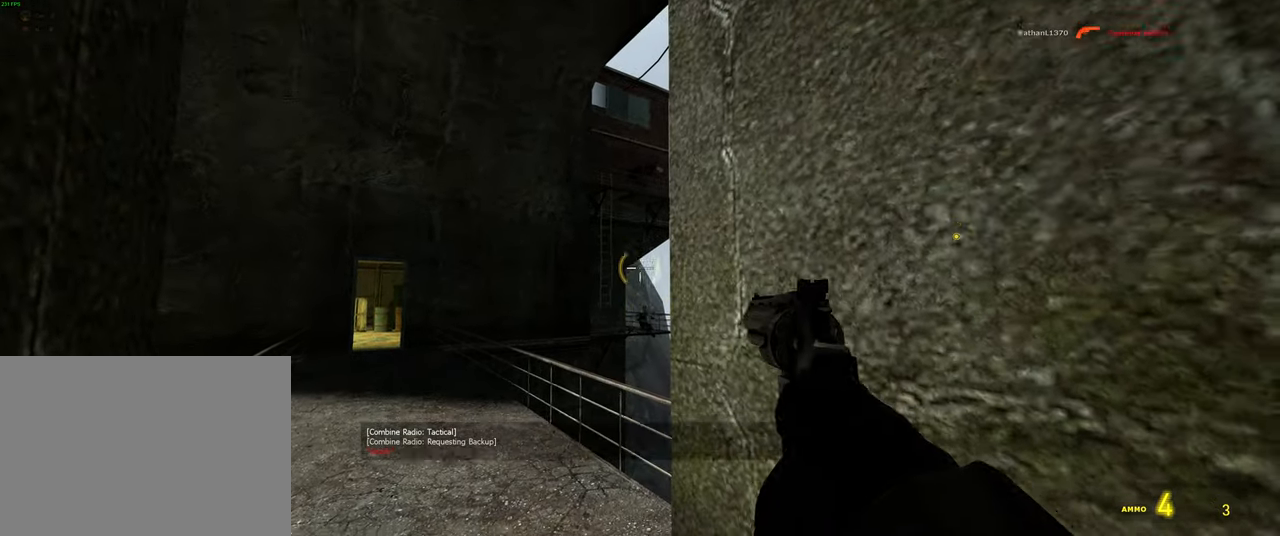
{"keys": [], "mouse": [], "events": [[234, "a", "down"], [284, "a", "up"]]}
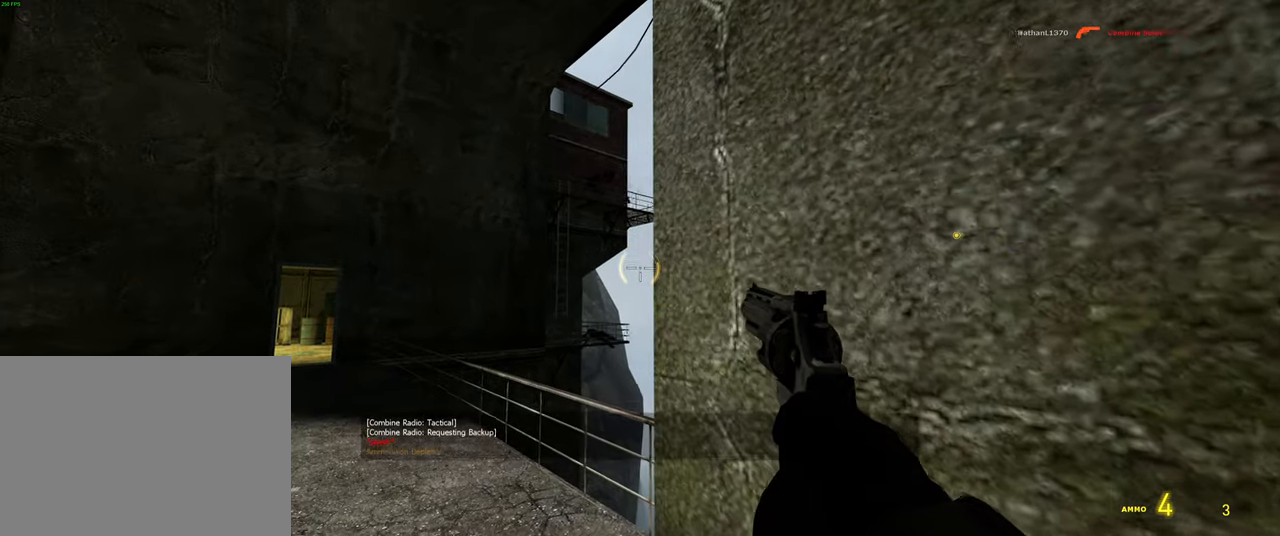
{"keys": [], "mouse": [], "events": [[50, "a", "down"], [100, "a", "up"], [350, "d", "down"], [400, "d", "up"]]}
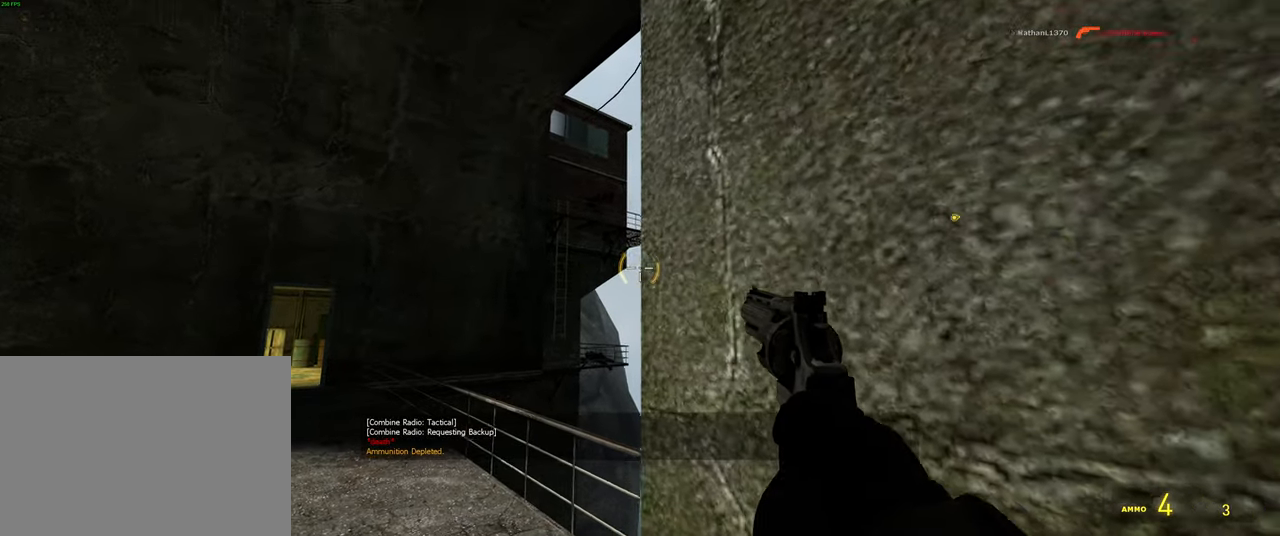
{"keys": ["r"], "mouse": [], "events": [[84, "s", "down"], [167, "s", "up"], [500, "r", "down"]]}
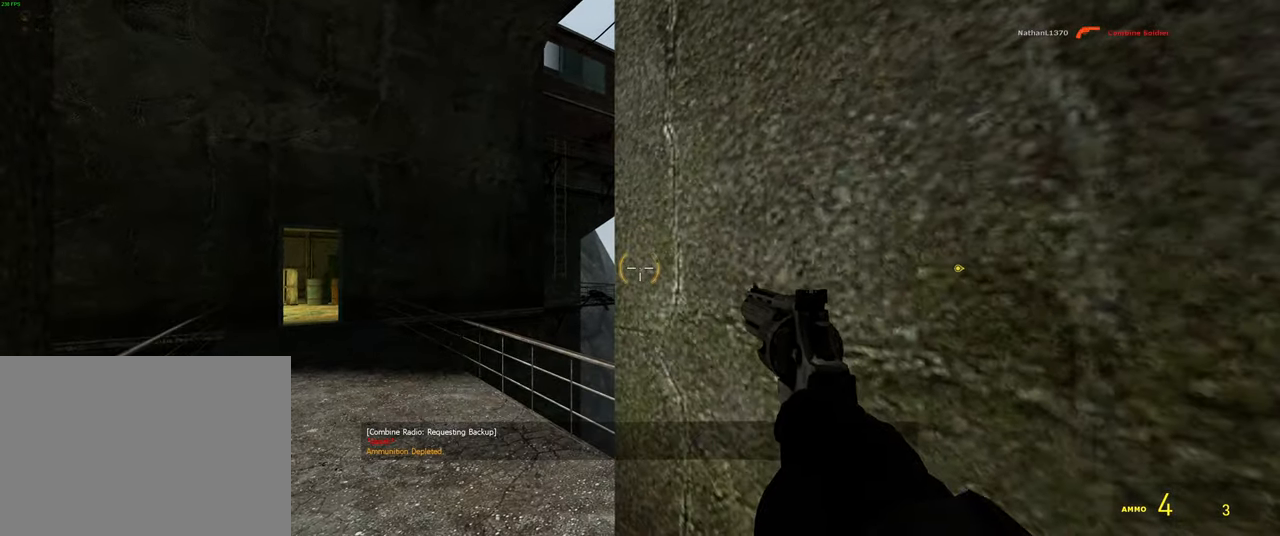
{"keys": [], "mouse": [], "events": [[84, "r", "up"]]}
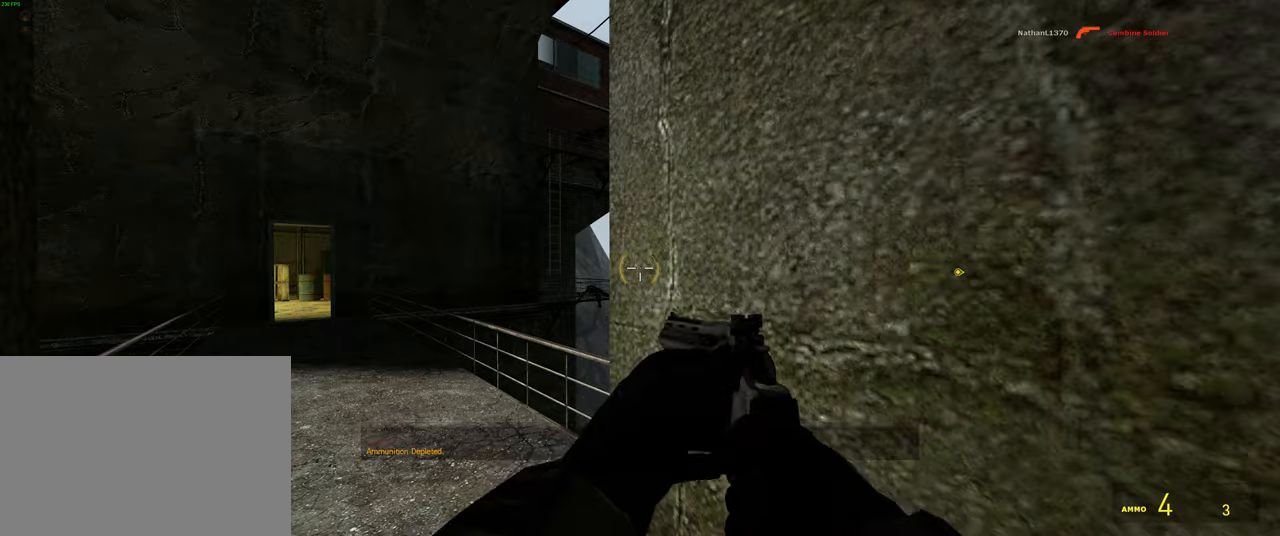
{"keys": [], "mouse": [], "events": []}
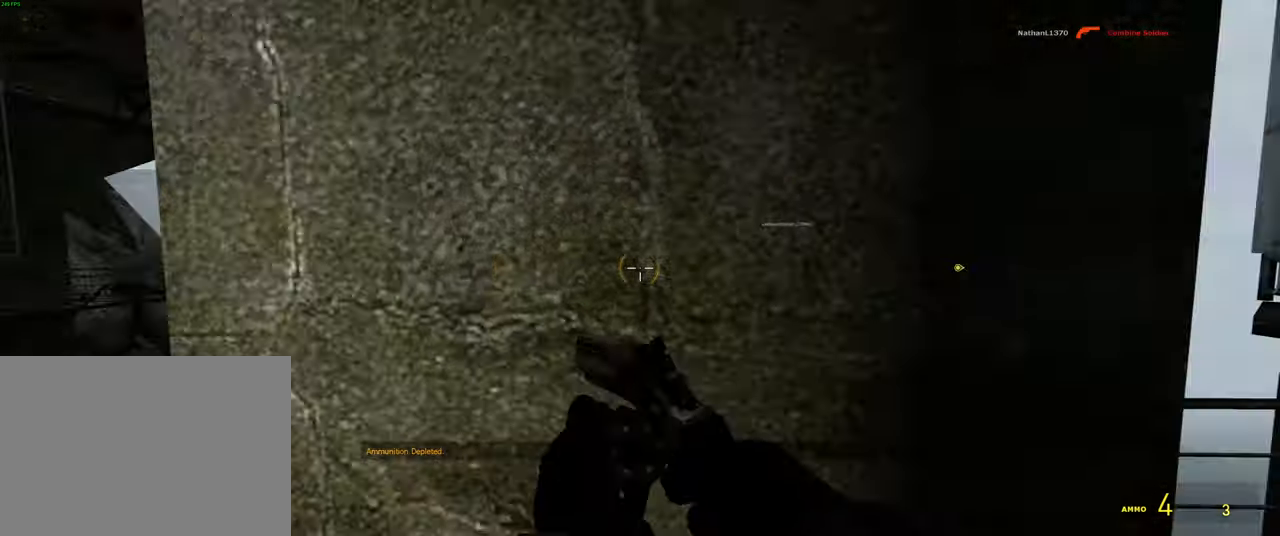
{"keys": [], "mouse": [], "events": [[166, "d", "down"], [233, "w", "down"], [300, "d", "up"], [400, "w", "up"]]}